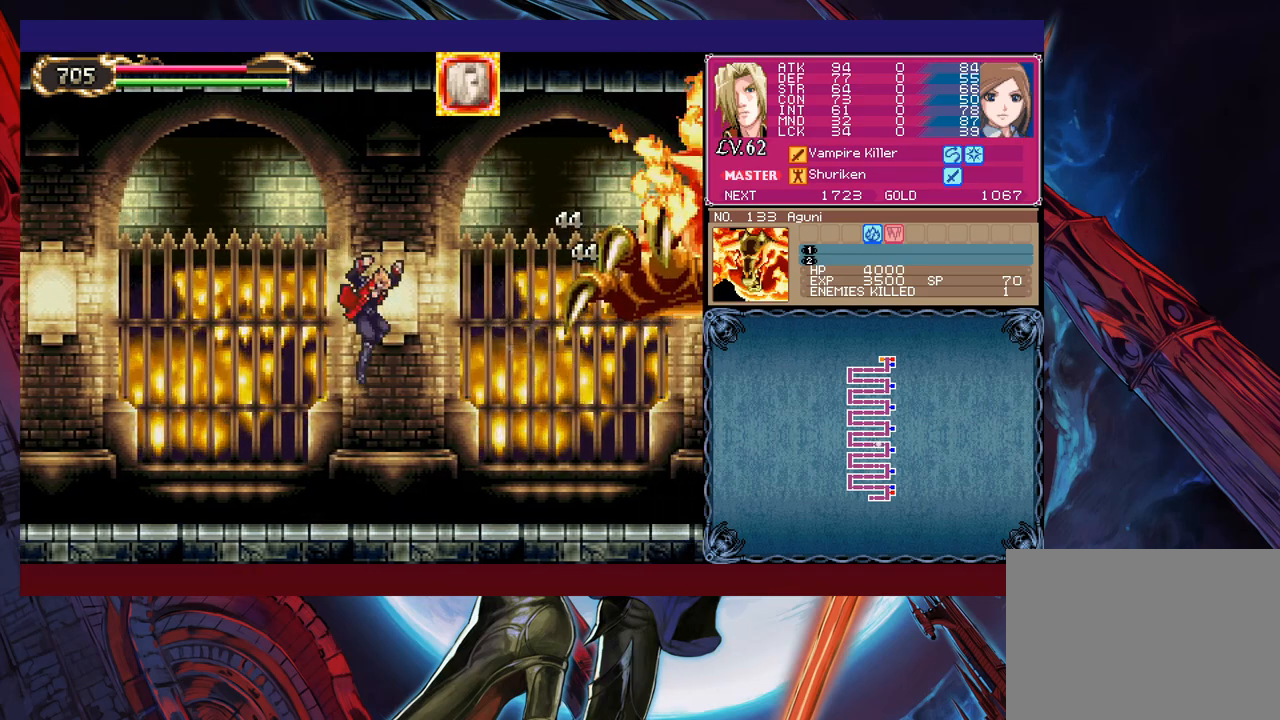
Gameplay with a controller (Xbox layout); each line is a JSON object with the inputs held at the frame after it. "events" lists button and stick changes between this image and that frame as [ms after this image, input, new state], when the widget could be followed in between. Not read: L2 R2 right_stick.
{"buttons": [], "left_stick": "up-left", "events": [[50, "X", "down"], [100, "B", "up"], [150, "X", "up"], [200, "left_stick", "up-left"]]}
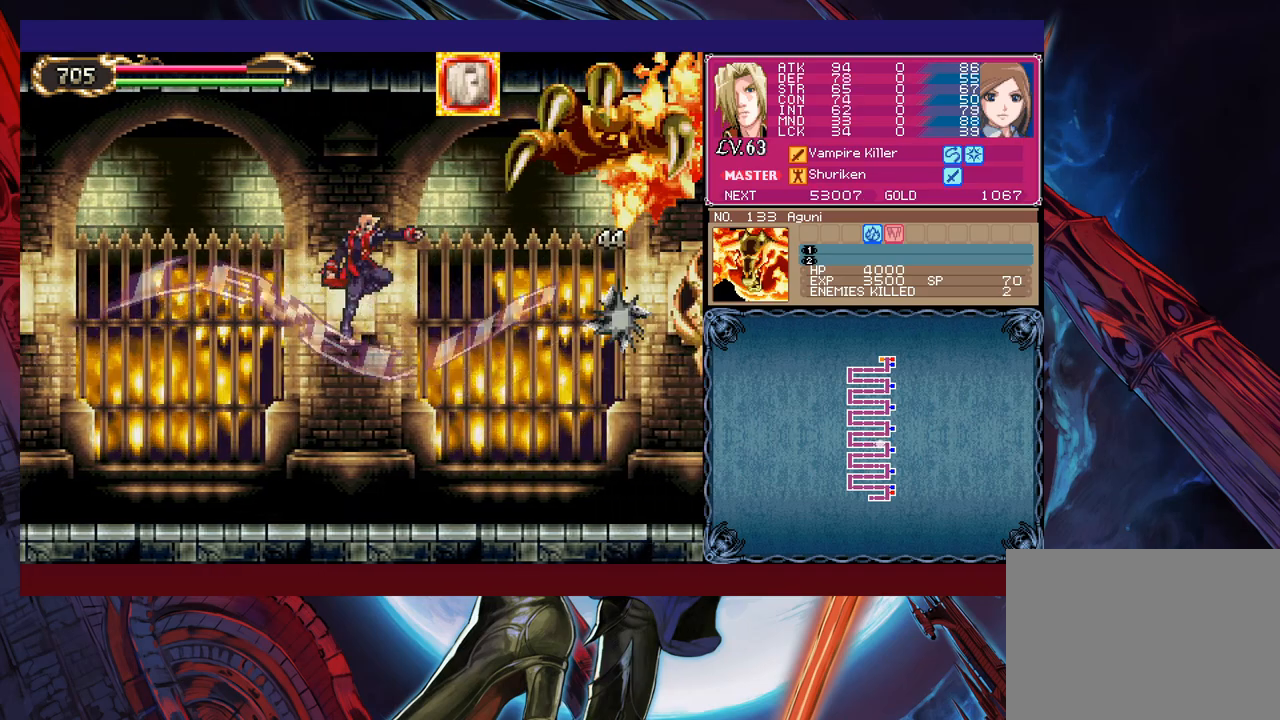
{"buttons": [], "left_stick": "right", "events": [[133, "left_stick", "right"]]}
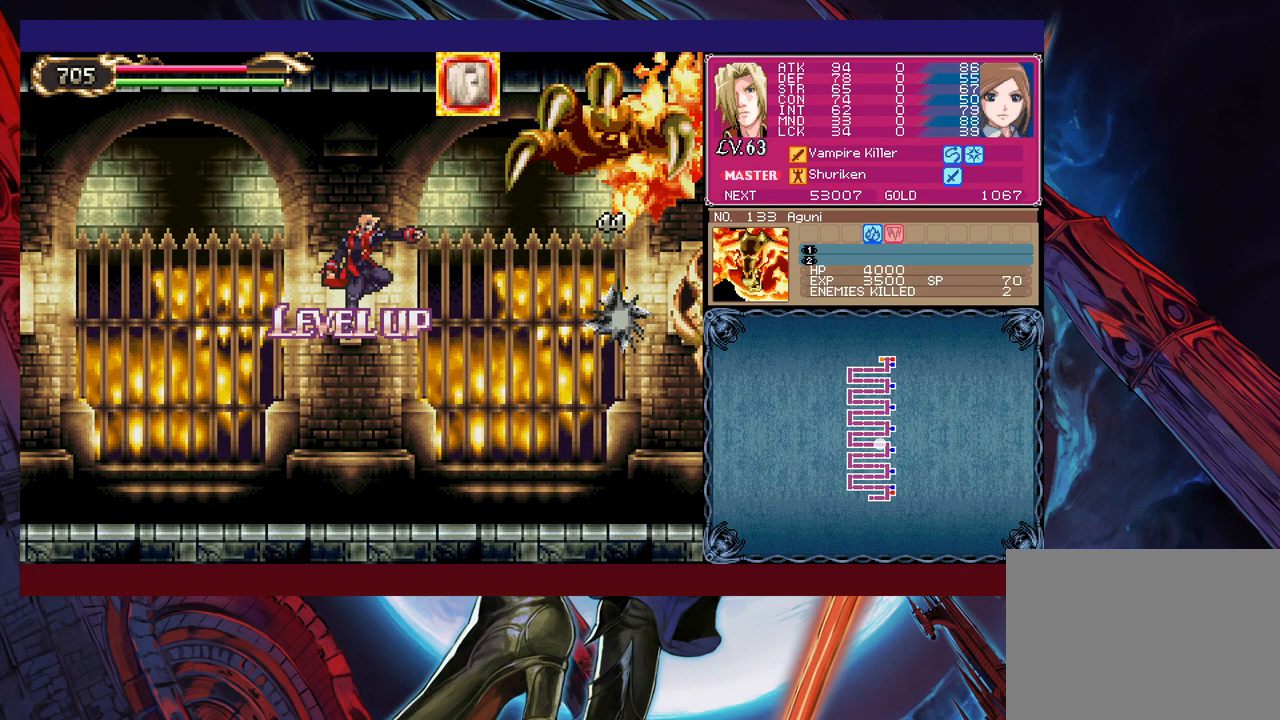
{"buttons": [], "left_stick": "right", "events": [[100, "left_stick", "center"], [200, "left_stick", "right"]]}
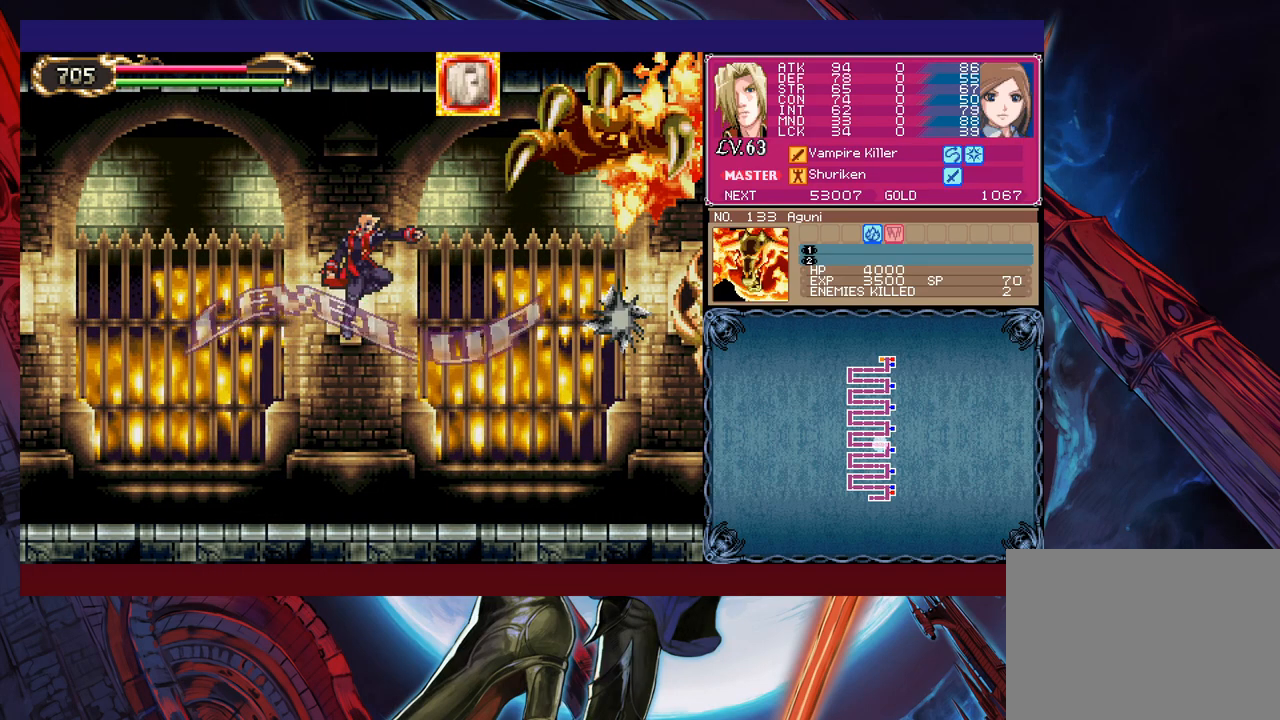
{"buttons": [], "left_stick": "right", "events": []}
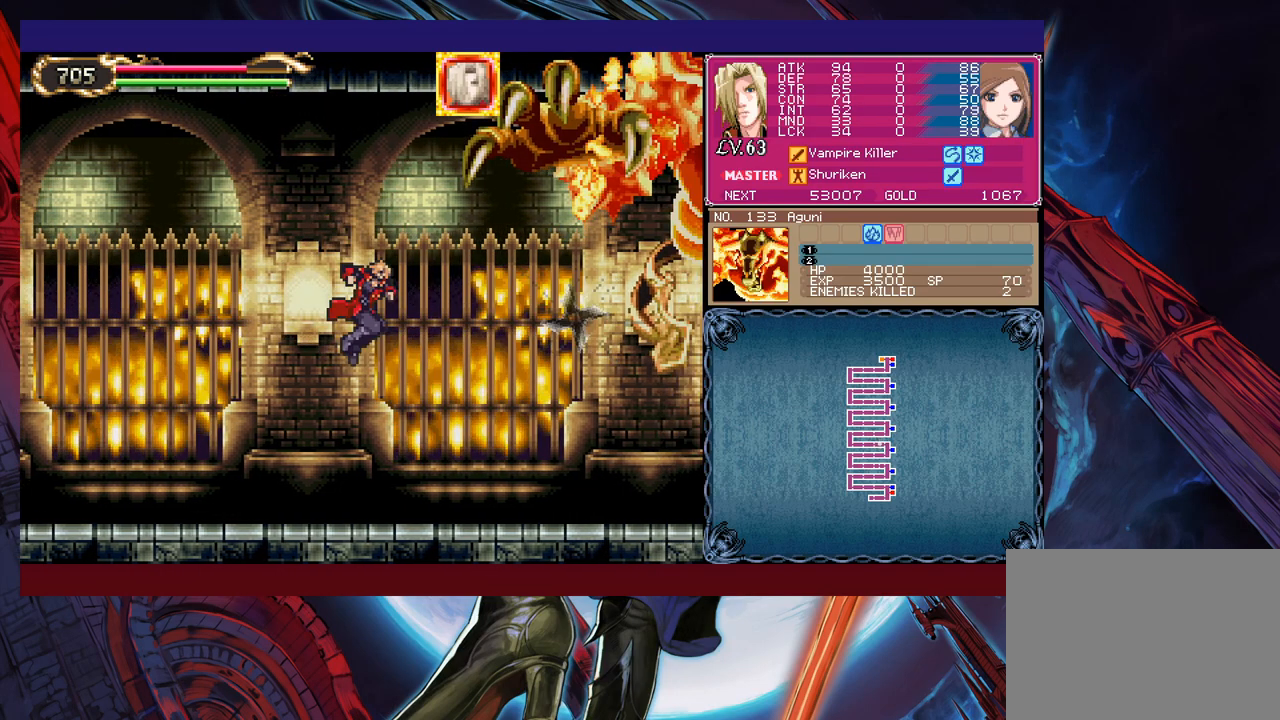
{"buttons": [], "left_stick": "down-right", "events": [[250, "left_stick", "left"], [283, "Y", "down"], [333, "B", "down"], [350, "Y", "up"], [350, "left_stick", "center"], [400, "B", "up"], [400, "left_stick", "down-right"], [450, "B", "down"], [500, "B", "up"]]}
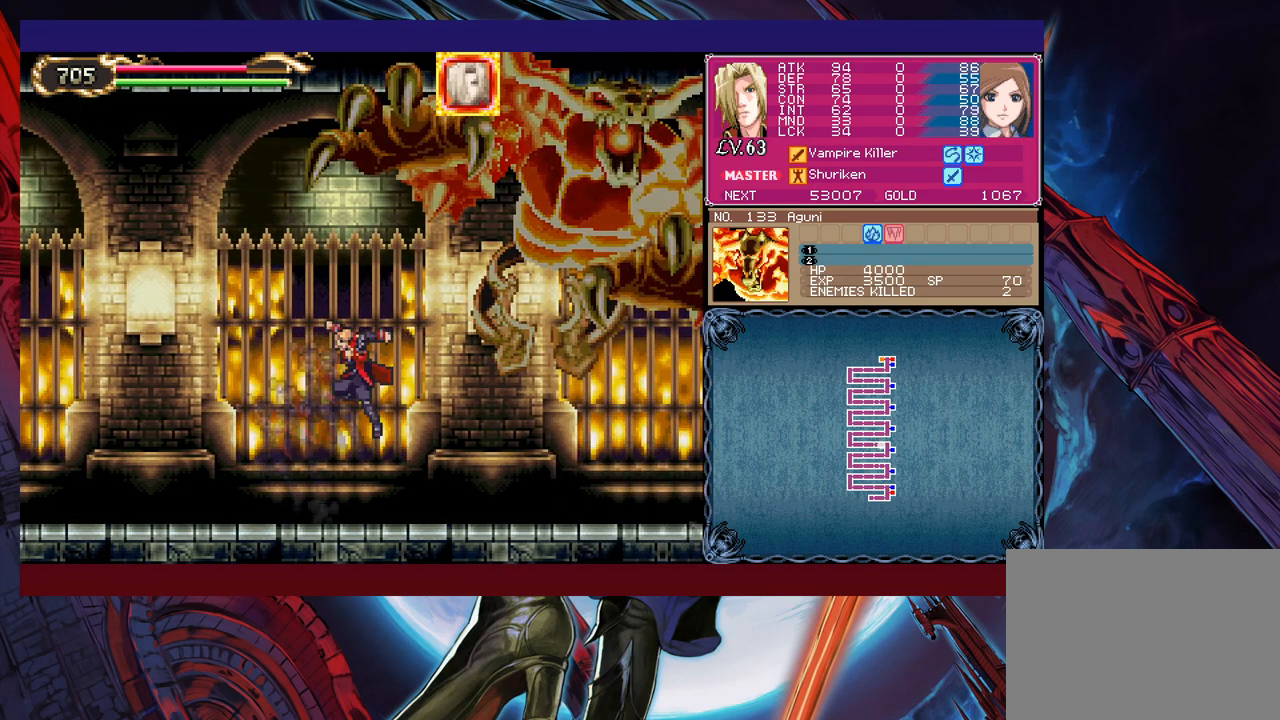
{"buttons": ["B"], "left_stick": "down-right", "events": [[50, "B", "down"], [133, "B", "up"], [200, "Y", "down"], [200, "left_stick", "left"], [250, "B", "down"], [250, "Y", "up"], [300, "left_stick", "down-right"], [350, "B", "up"], [400, "B", "down"], [450, "B", "up"], [500, "B", "down"]]}
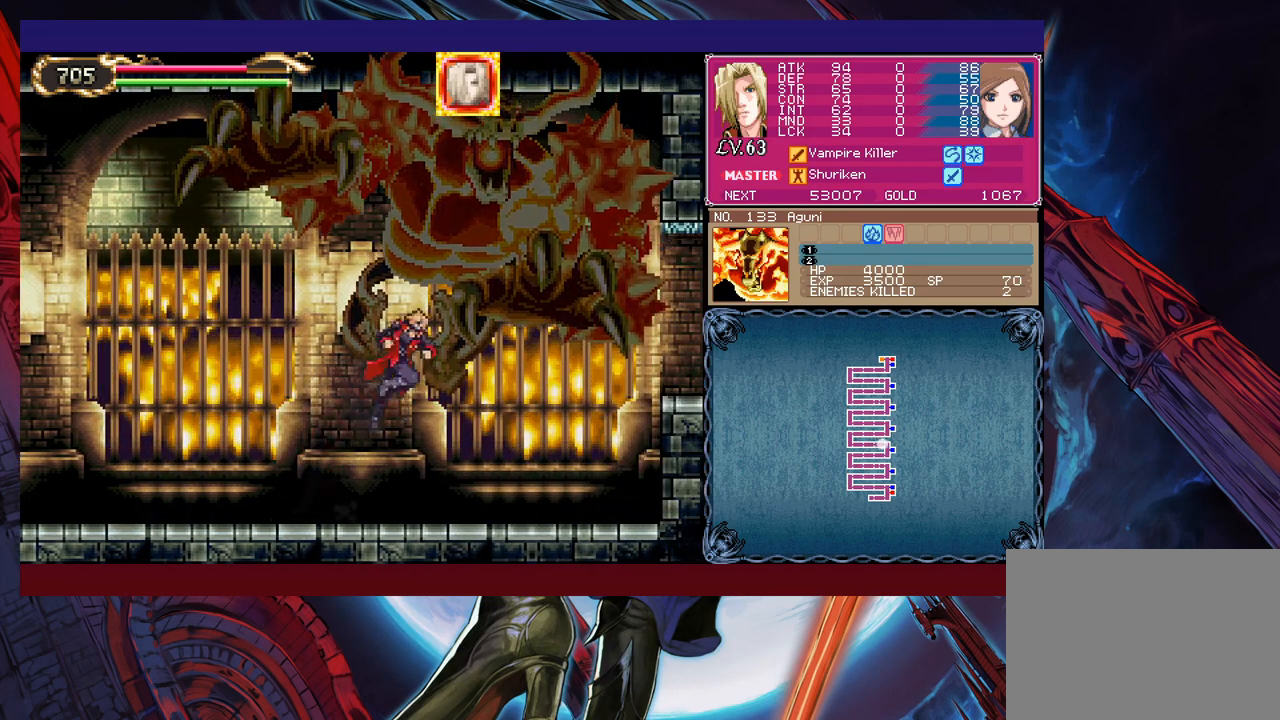
{"buttons": [], "left_stick": "right", "events": [[83, "B", "up"], [150, "Y", "down"], [150, "left_stick", "left"], [200, "B", "down"], [200, "Y", "up"], [250, "left_stick", "down-right"], [300, "B", "up"], [300, "left_stick", "right"]]}
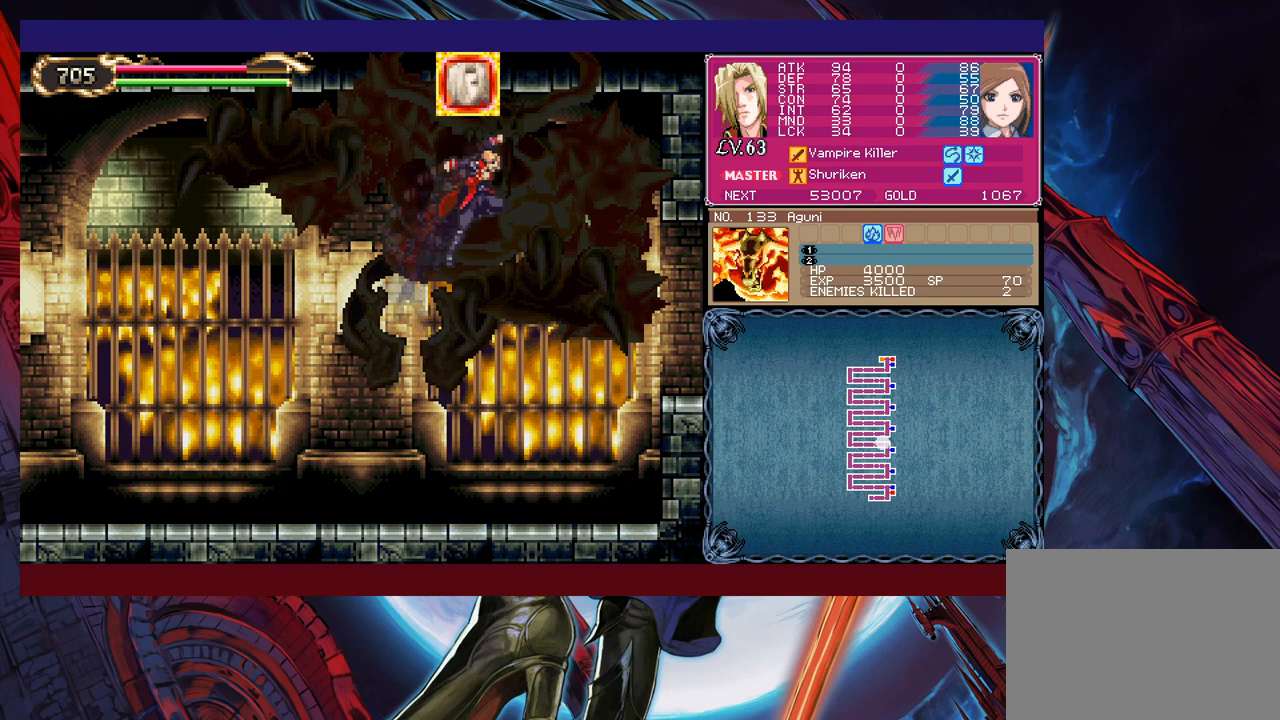
{"buttons": ["B", "Y"], "left_stick": "up-right", "events": [[400, "left_stick", "up-right"], [483, "B", "down"], [483, "Y", "down"]]}
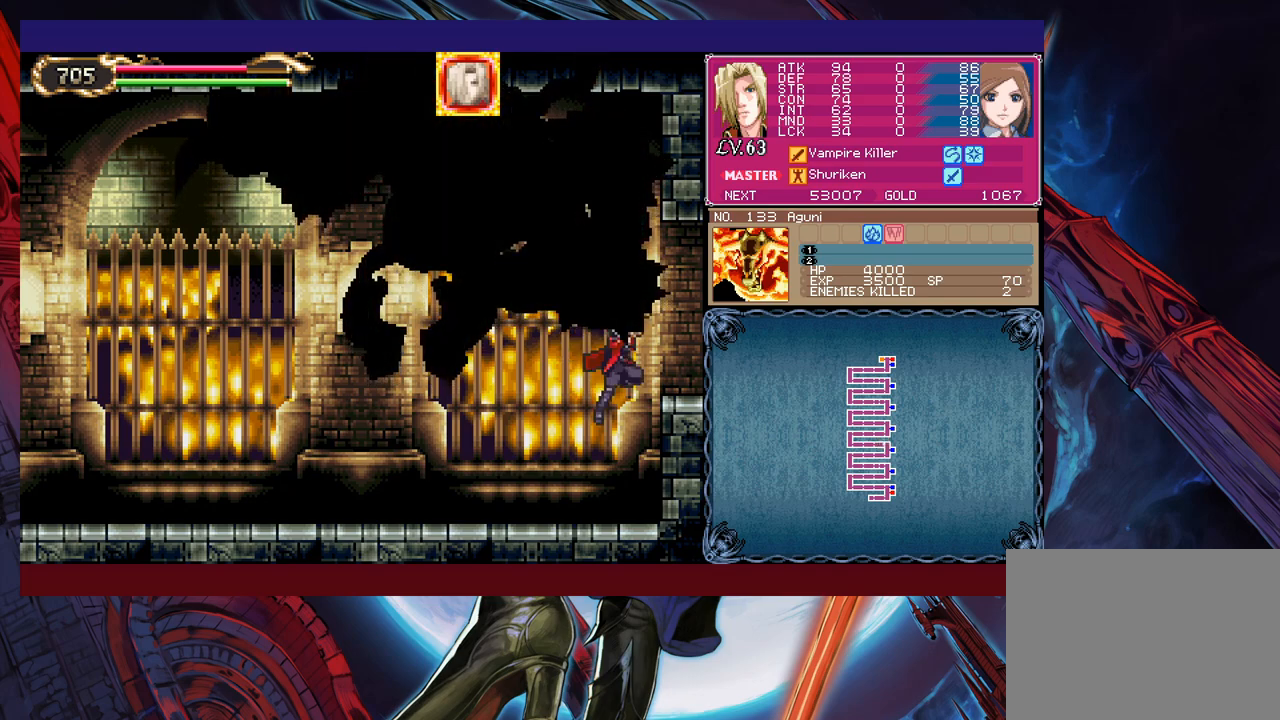
{"buttons": [], "left_stick": "up-right", "events": [[100, "B", "up"], [100, "Y", "up"]]}
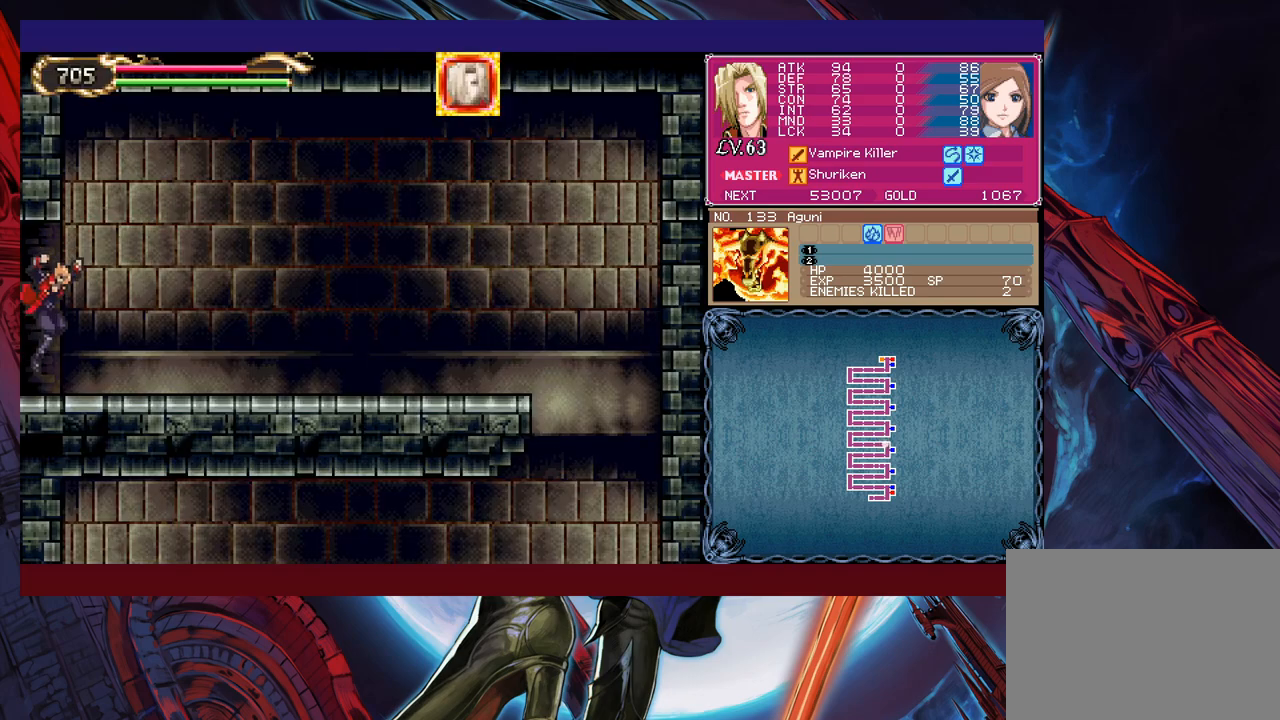
{"buttons": ["Y"], "left_stick": "left", "events": [[83, "left_stick", "up-left"], [100, "Y", "down"], [150, "B", "down"], [150, "Y", "up"], [183, "left_stick", "right"], [200, "B", "up"], [500, "Y", "down"], [500, "left_stick", "left"]]}
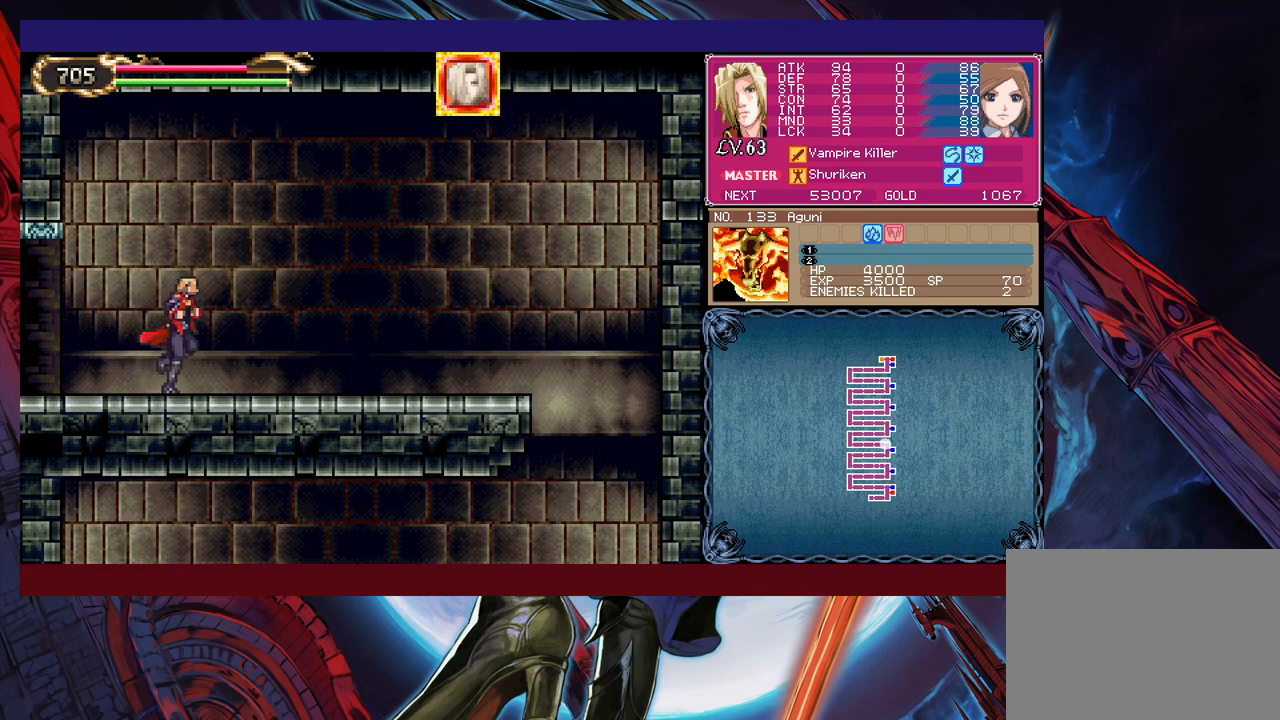
{"buttons": [], "left_stick": "right", "events": [[50, "B", "down"], [50, "Y", "up"], [100, "B", "up"], [100, "left_stick", "right"], [400, "Y", "down"], [400, "left_stick", "left"], [450, "B", "down"], [450, "Y", "up"], [483, "B", "up"], [483, "left_stick", "right"]]}
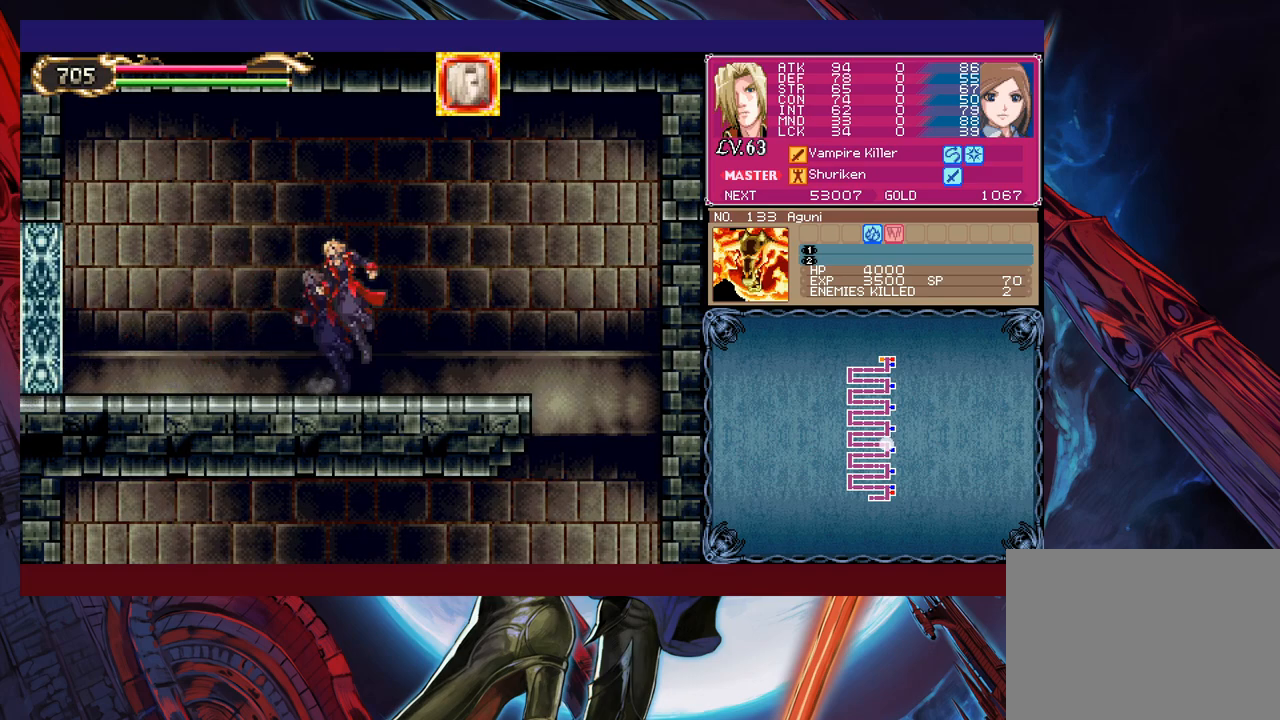
{"buttons": [], "left_stick": "down-right", "events": [[233, "left_stick", "left"], [250, "Y", "down"], [283, "B", "down"], [283, "Y", "up"], [300, "B", "up"], [300, "left_stick", "right"], [500, "left_stick", "down-right"]]}
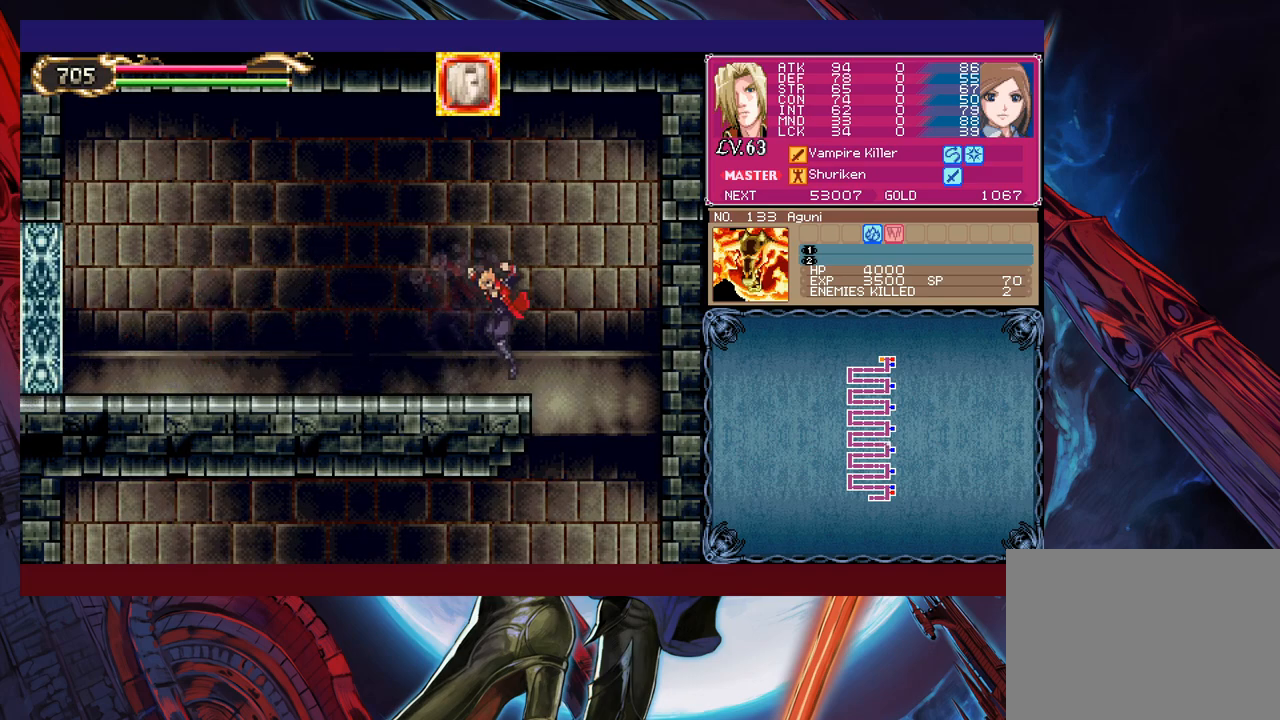
{"buttons": [], "left_stick": "left", "events": [[50, "B", "down"], [133, "B", "up"], [150, "left_stick", "right"], [250, "left_stick", "left"]]}
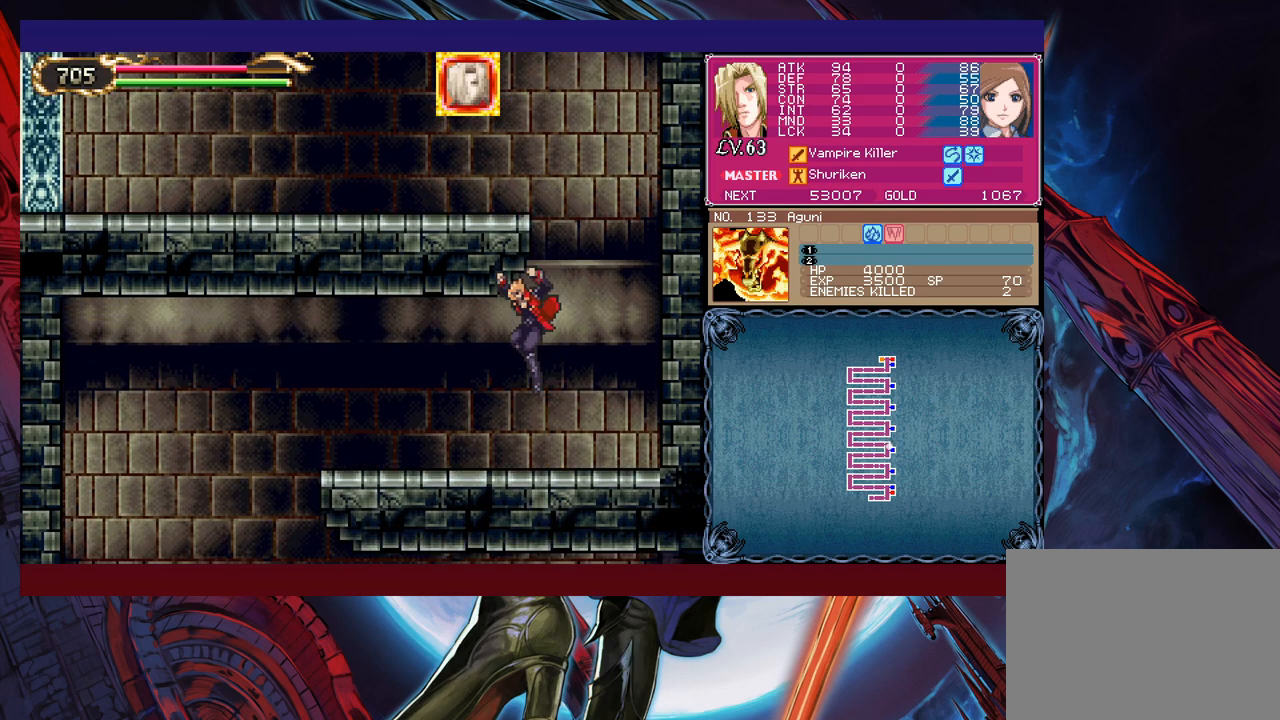
{"buttons": ["B"], "left_stick": "down-left", "events": [[100, "Y", "down"], [100, "left_stick", "right"], [150, "B", "down"], [150, "Y", "up"], [150, "left_stick", "center"], [200, "B", "up"], [200, "left_stick", "left"], [400, "left_stick", "down-left"], [483, "B", "down"]]}
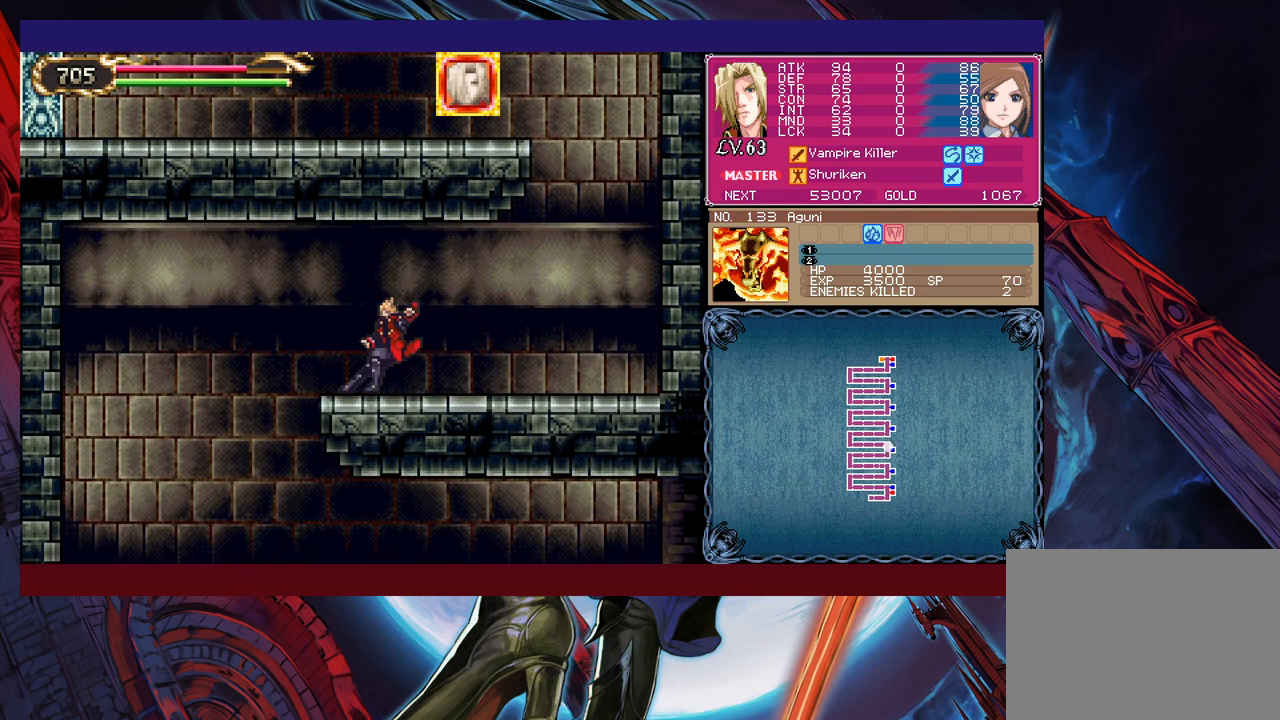
{"buttons": [], "left_stick": "right", "events": [[50, "B", "up"], [200, "left_stick", "left"], [350, "left_stick", "right"]]}
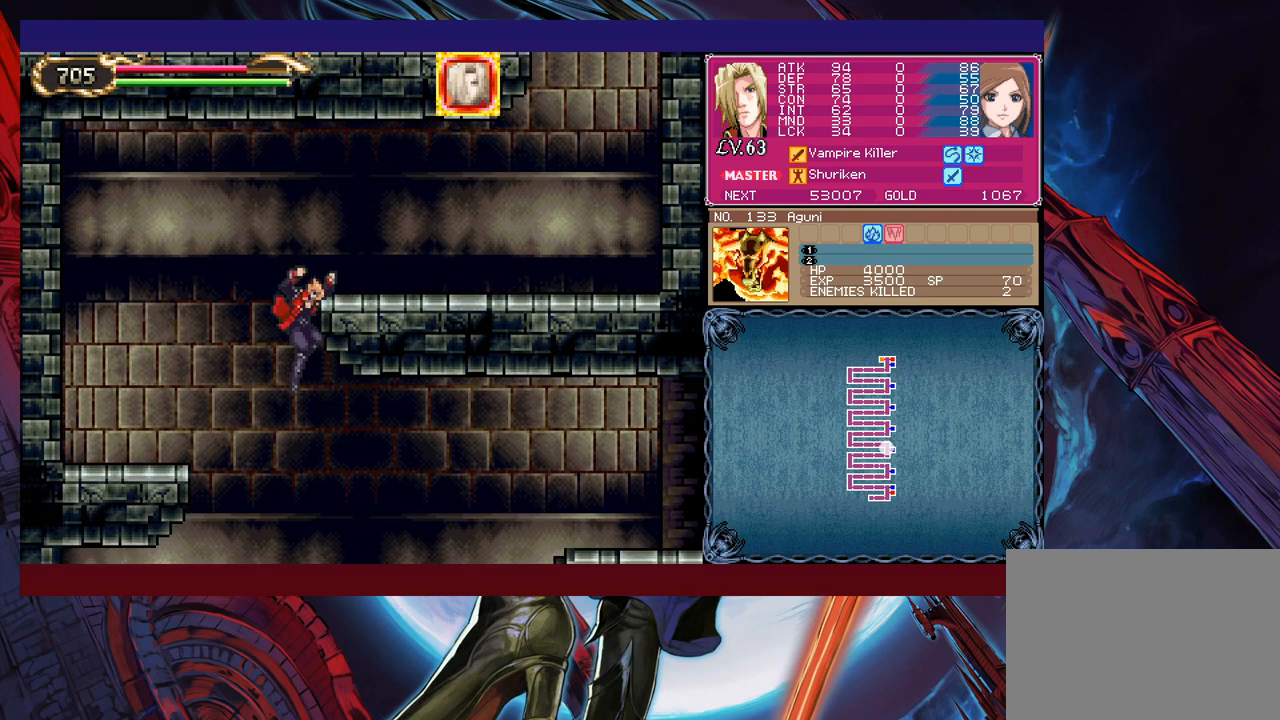
{"buttons": [], "left_stick": "right", "events": [[233, "B", "down"], [300, "B", "up"]]}
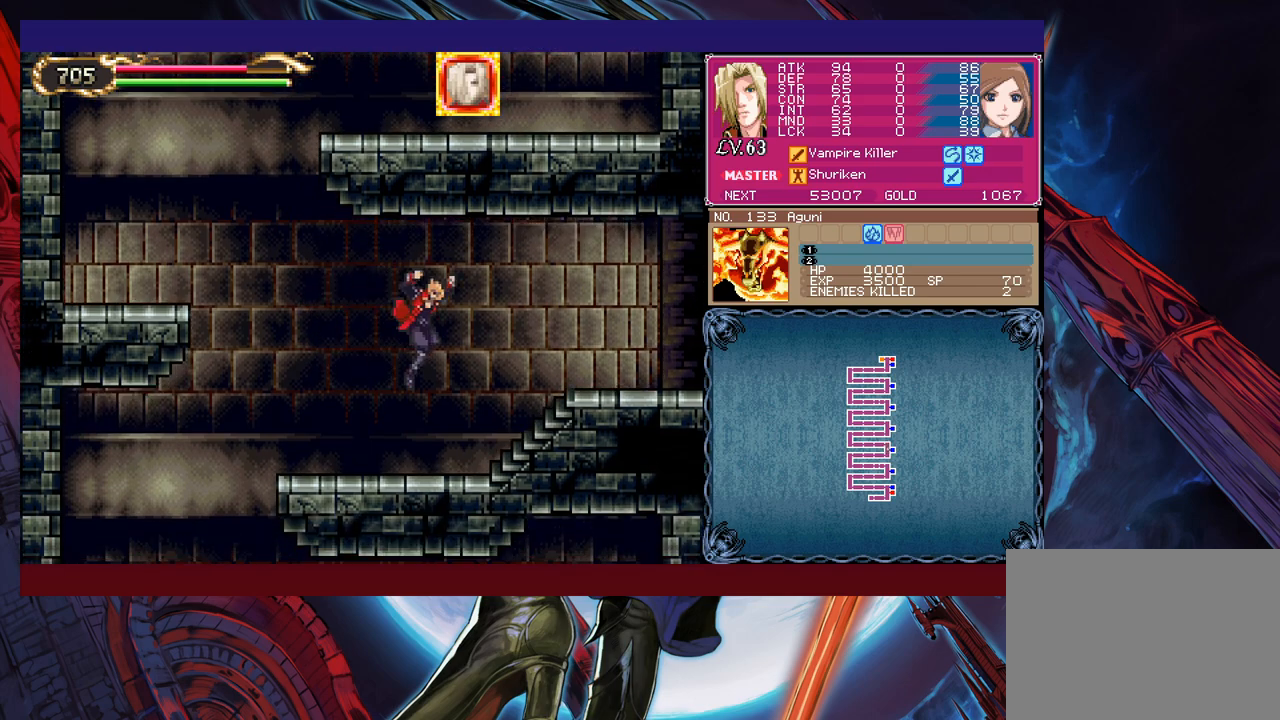
{"buttons": ["B"], "left_stick": "down-right", "events": [[200, "left_stick", "left"], [233, "Y", "down"], [250, "B", "down"], [283, "Y", "up"], [300, "left_stick", "right"], [383, "left_stick", "down-right"], [400, "B", "up"], [450, "B", "down"]]}
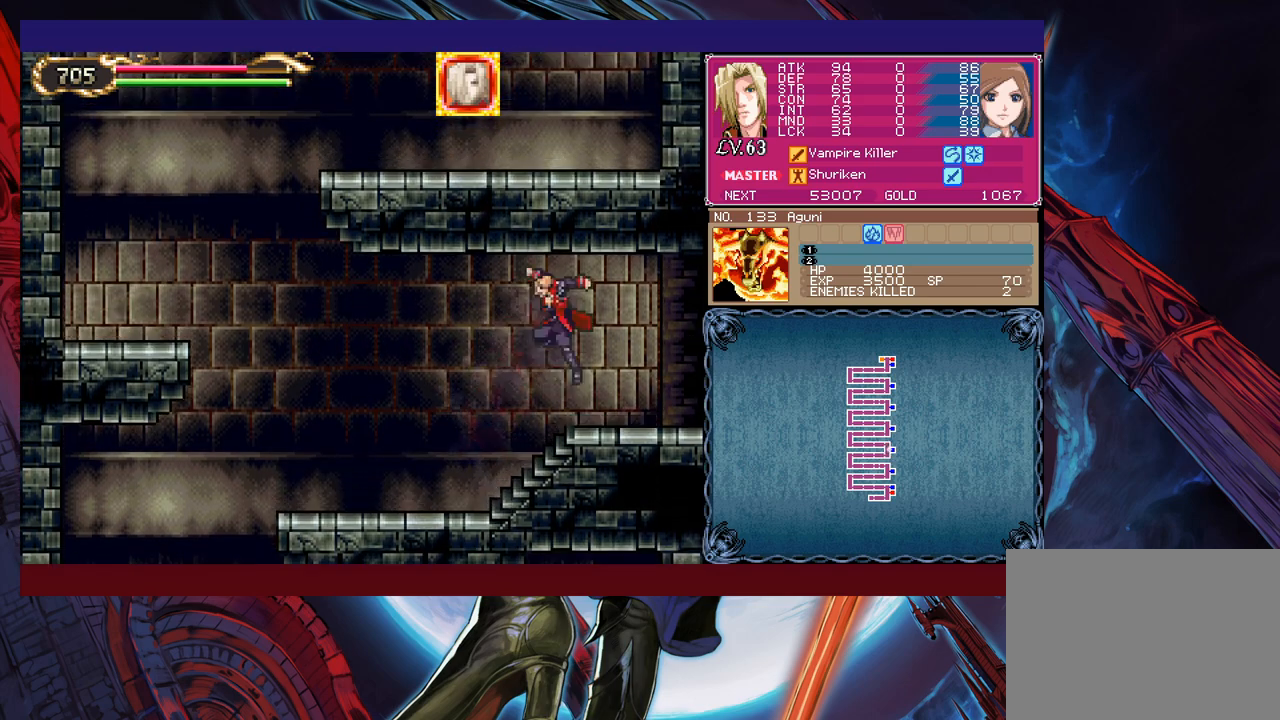
{"buttons": [], "left_stick": "down-right", "events": [[33, "B", "up"], [83, "B", "down"], [150, "B", "up"], [233, "B", "down"], [233, "left_stick", "right"], [300, "left_stick", "down-right"], [333, "B", "up"], [383, "B", "down"], [433, "B", "up"]]}
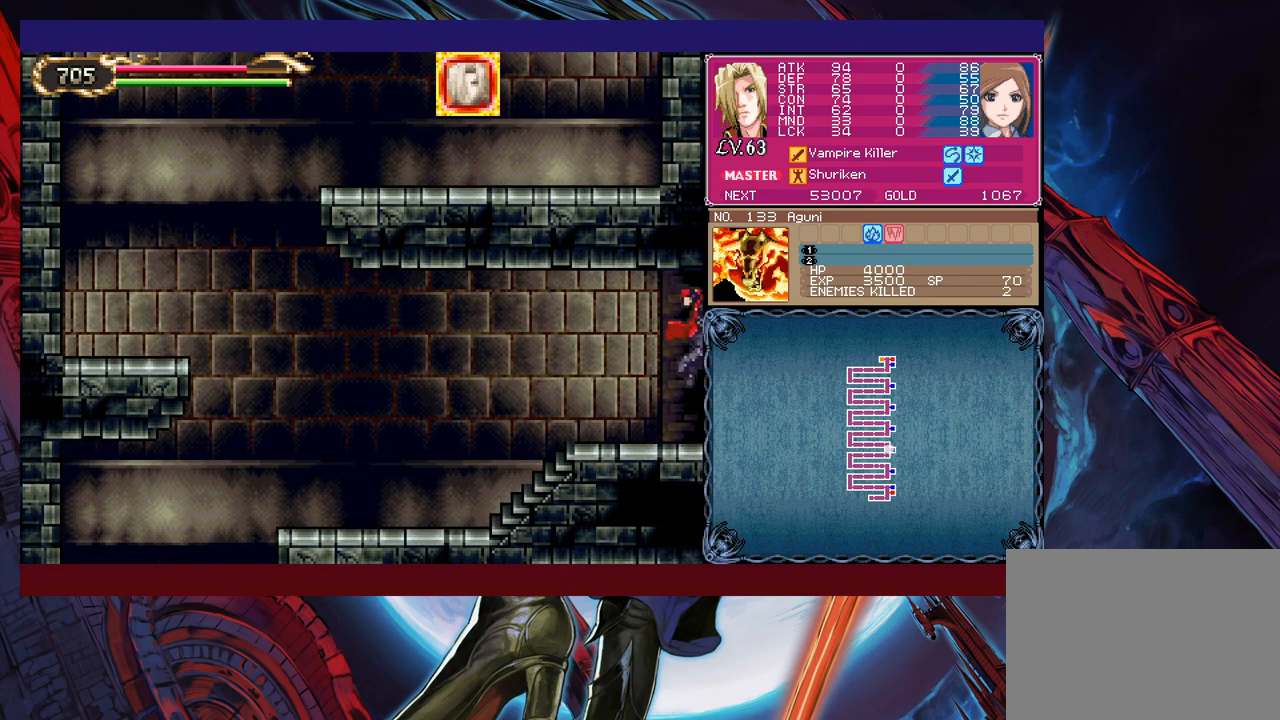
{"buttons": [], "left_stick": "right", "events": [[50, "left_stick", "right"], [333, "left_stick", "up-left"], [400, "Y", "down"], [400, "left_stick", "down-right"], [433, "B", "down"], [450, "Y", "up"], [450, "left_stick", "right"], [500, "B", "up"]]}
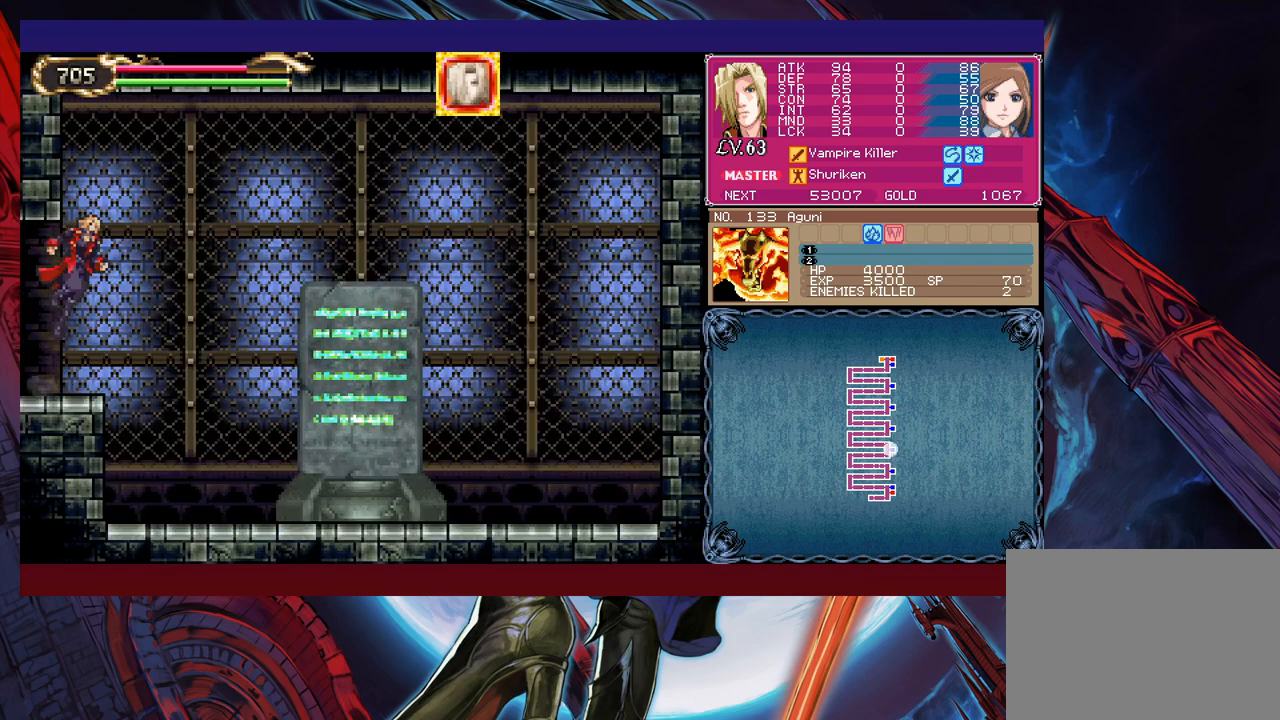
{"buttons": [], "left_stick": "right", "events": []}
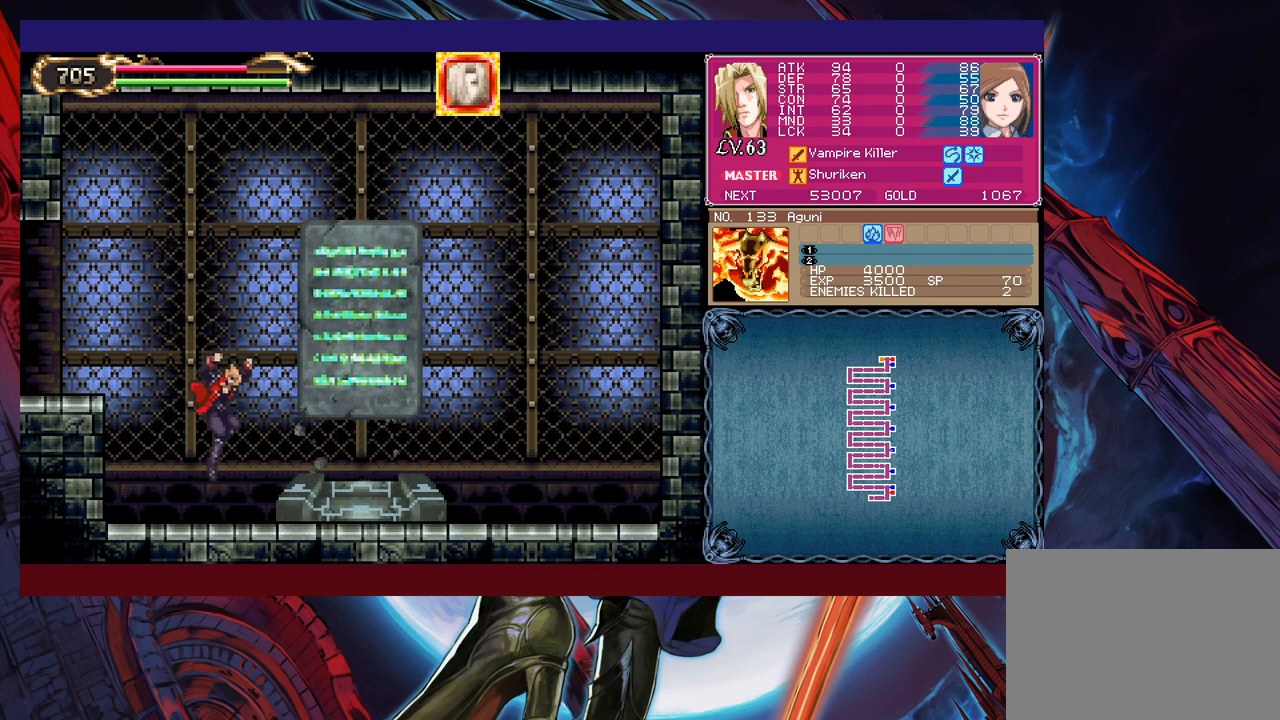
{"buttons": [], "left_stick": "center", "events": [[450, "left_stick", "center"]]}
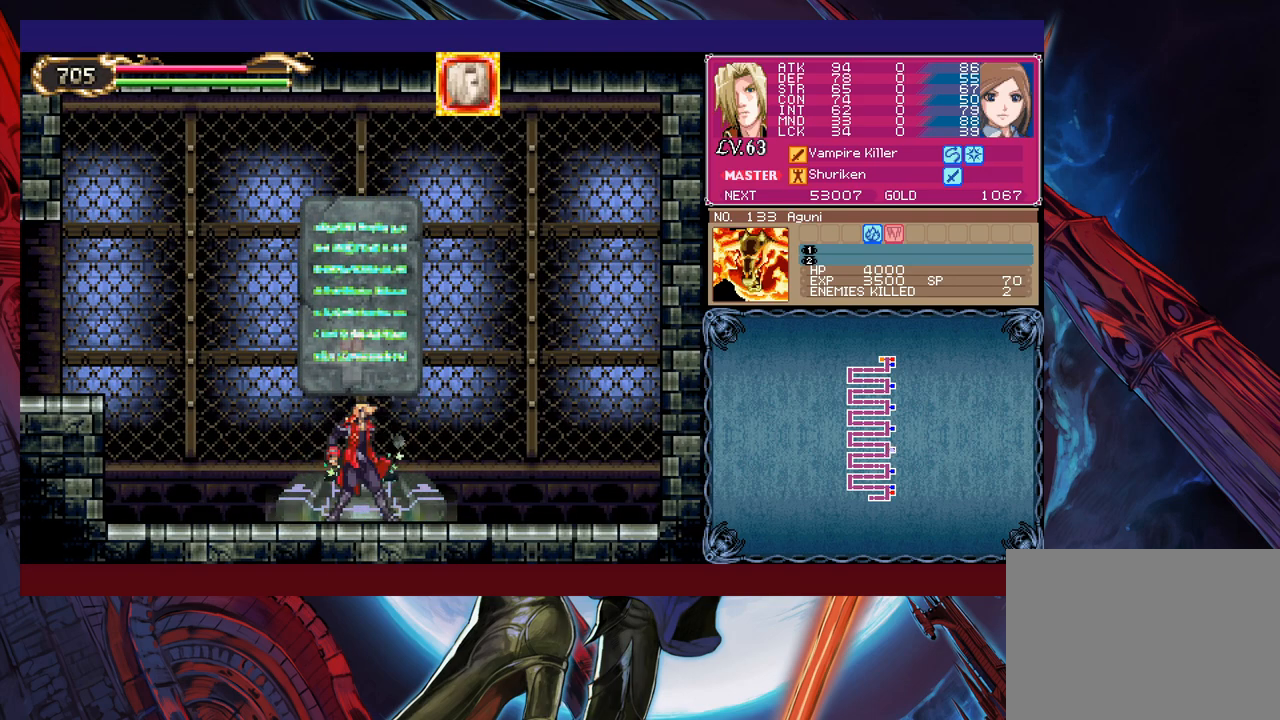
{"buttons": [], "left_stick": "center", "events": [[50, "left_stick", "up"], [133, "left_stick", "center"]]}
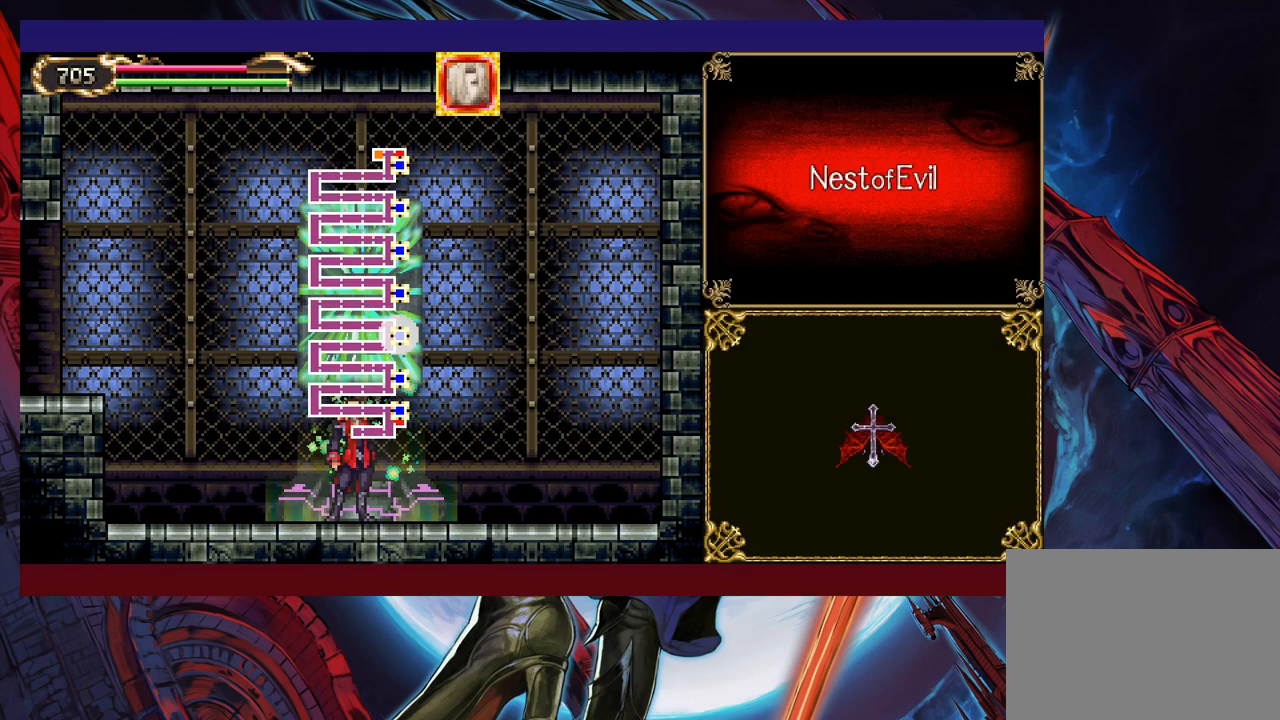
{"buttons": [], "left_stick": "center", "events": [[100, "left_stick", "right"], [150, "A", "down"], [200, "left_stick", "center"], [250, "A", "up"]]}
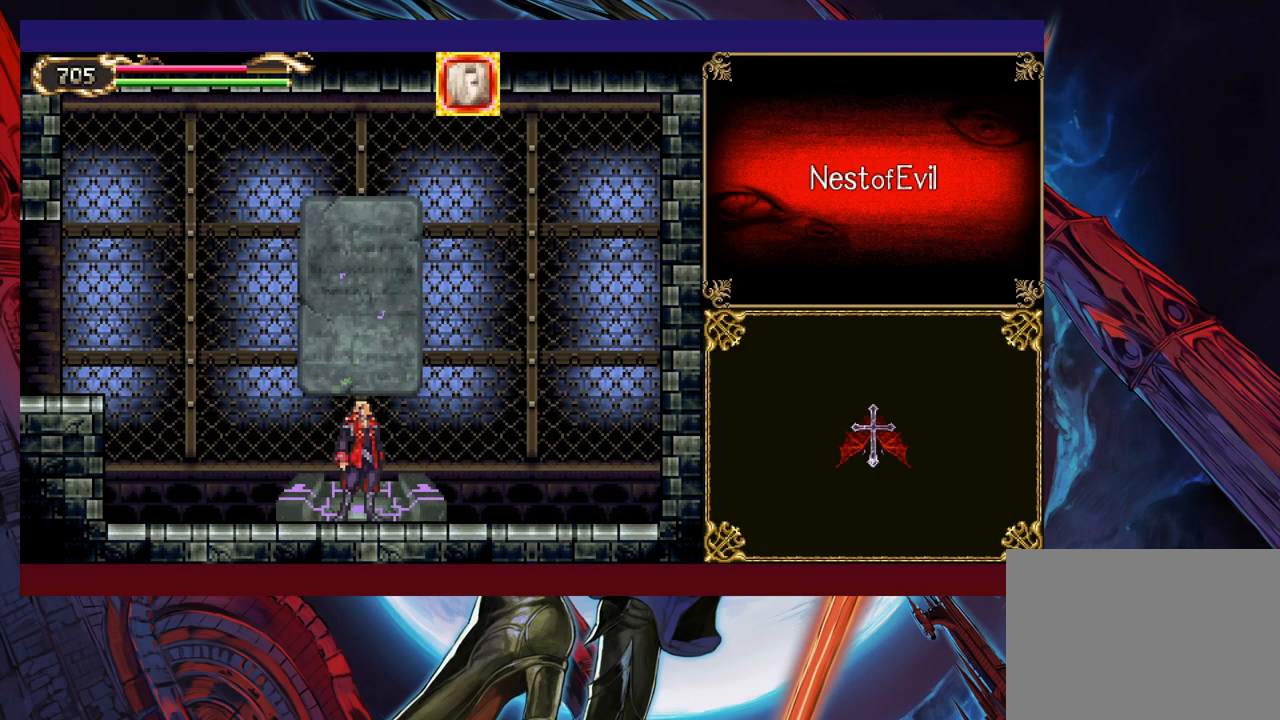
{"buttons": [], "left_stick": "left", "events": [[350, "left_stick", "left"]]}
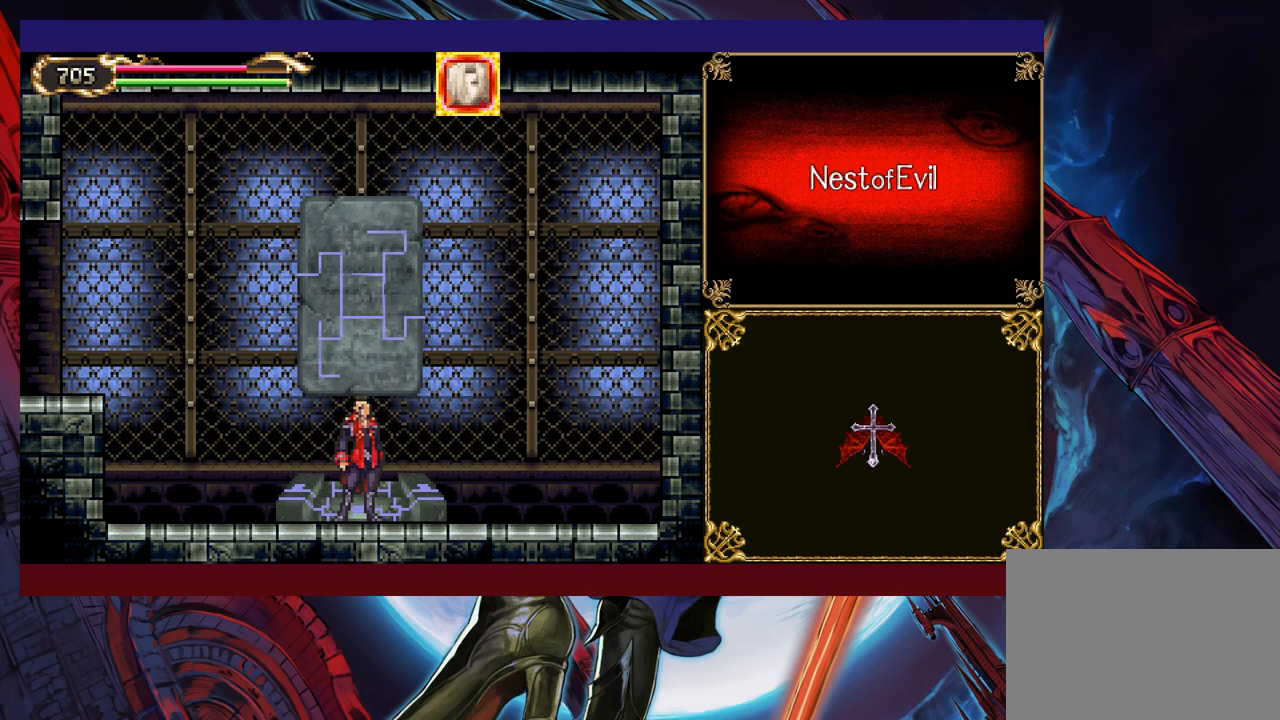
{"buttons": [], "left_stick": "left", "events": []}
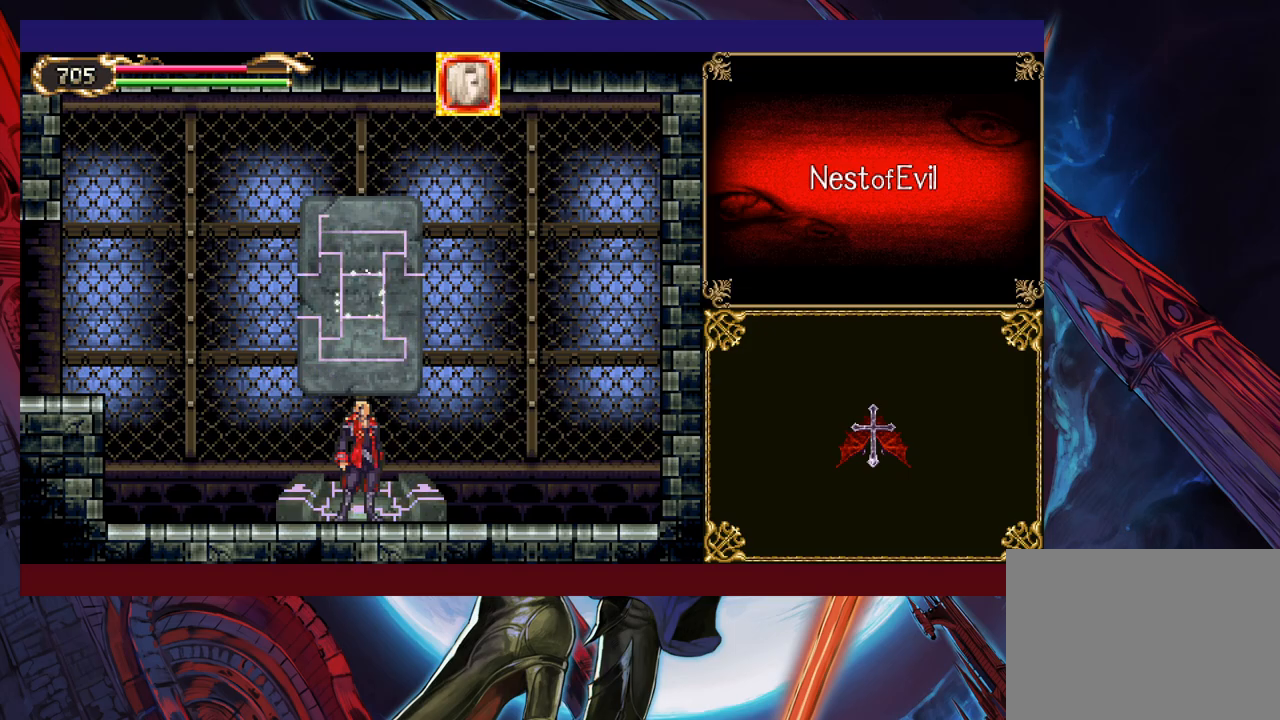
{"buttons": [], "left_stick": "left", "events": []}
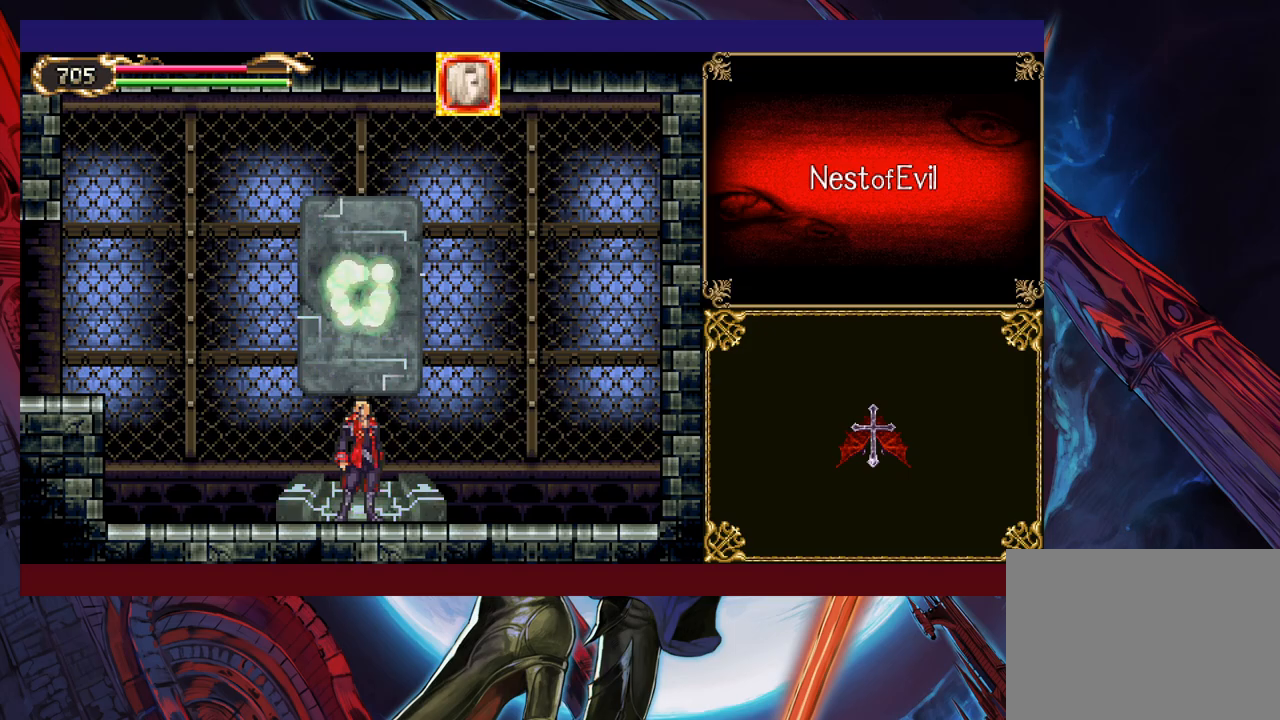
{"buttons": [], "left_stick": "left", "events": []}
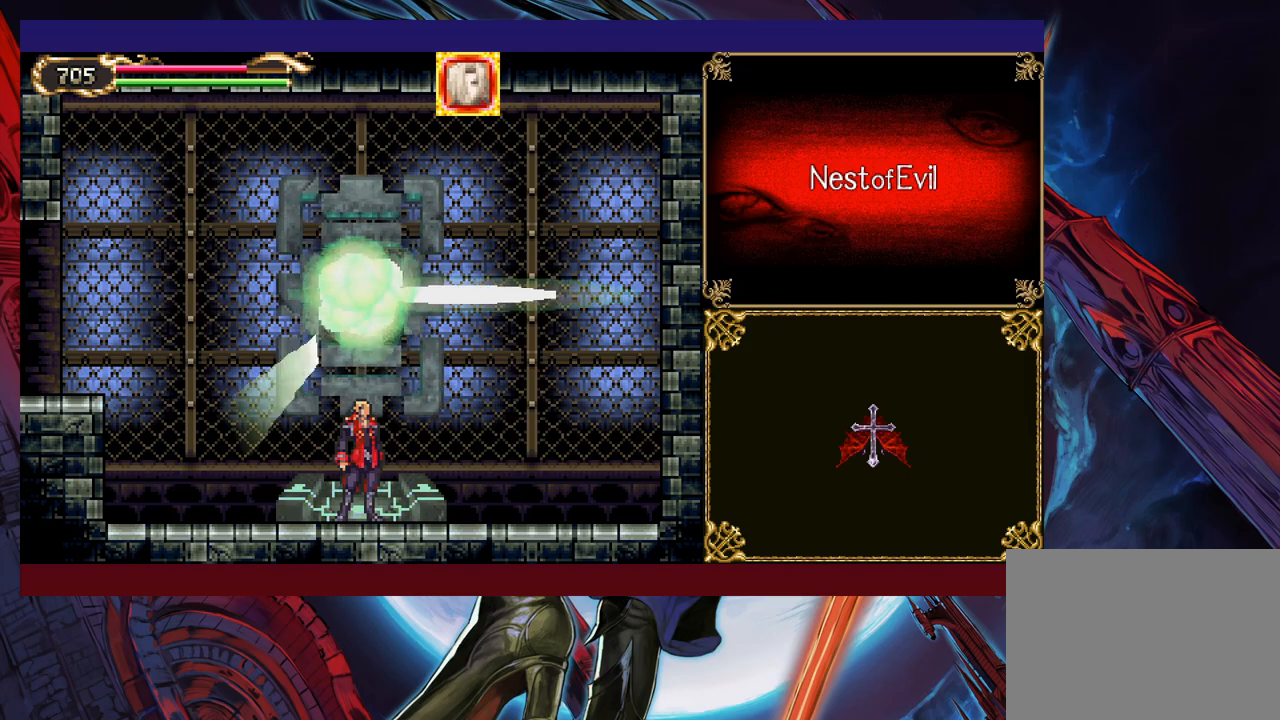
{"buttons": [], "left_stick": "left", "events": [[233, "left_stick", "center"], [500, "left_stick", "left"]]}
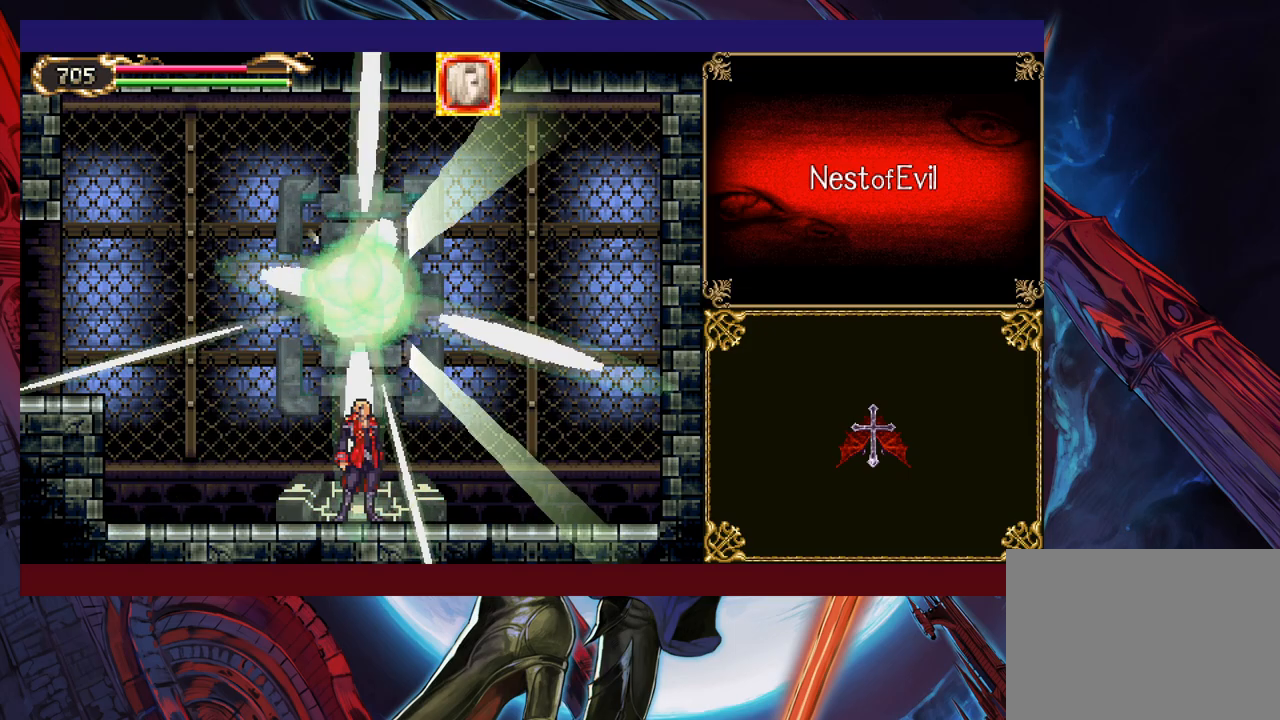
{"buttons": [], "left_stick": "left", "events": [[333, "left_stick", "center"], [450, "left_stick", "left"]]}
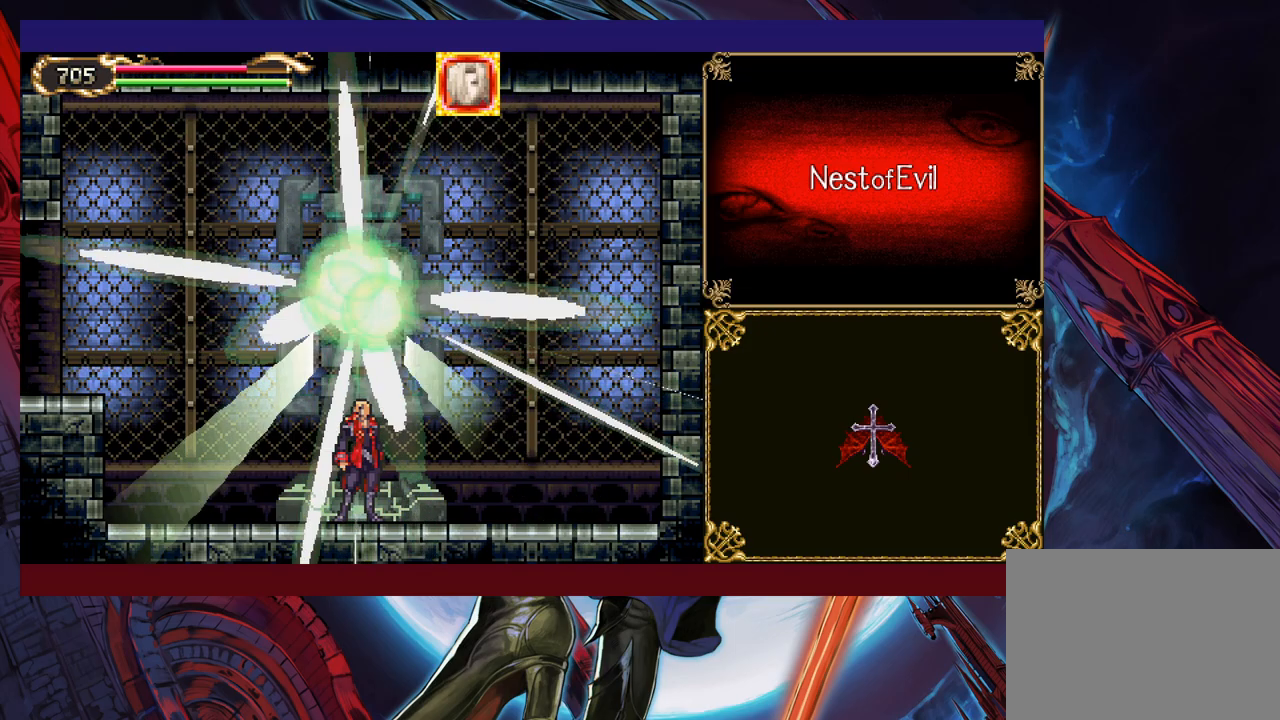
{"buttons": [], "left_stick": "left", "events": [[250, "left_stick", "center"], [500, "left_stick", "left"]]}